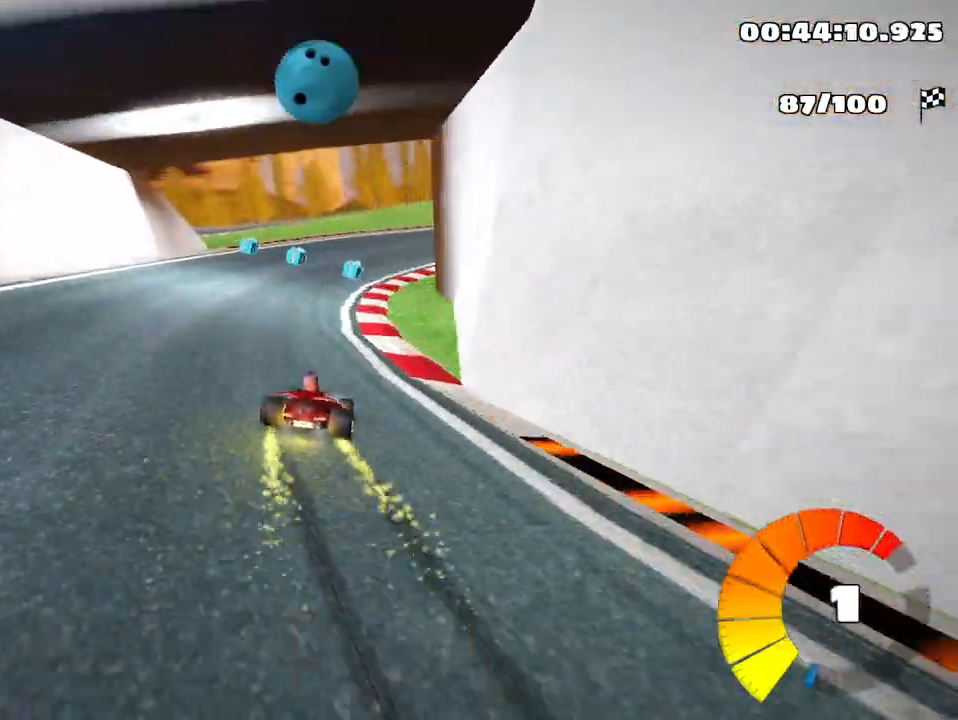
Gameplay with keyboard; each line is a JSON object with the keys held at the frame after it. "events" lists presses ("down") and releases ("up") of "down", "fire", "flag", "left", "look", "nitro", "right", "skid" and "up" between this image and that frame as [ms after this image, input, new state], when the widget could be followed in between. No other keys are recorded. Mouse input is not recorded. Key names are as the overlay labels them; some are game actions (e.g. jump) rather than physical keys.
{"keys": ["right", "skid", "up"], "events": []}
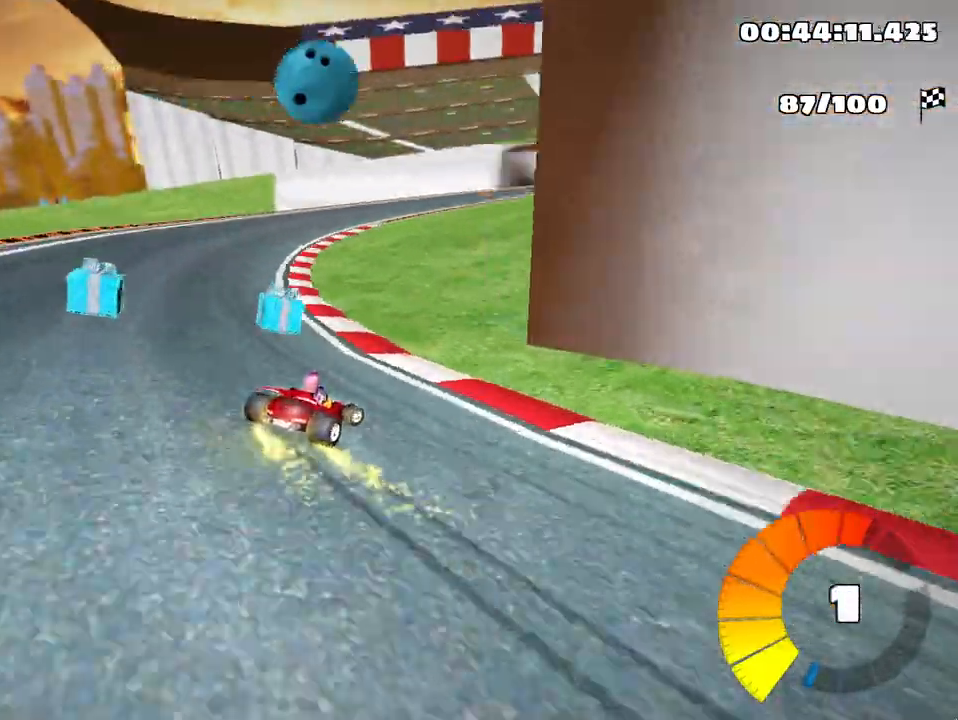
{"keys": ["skid", "up"], "events": [[50, "left", "down"], [150, "right", "up"], [350, "left", "up"]]}
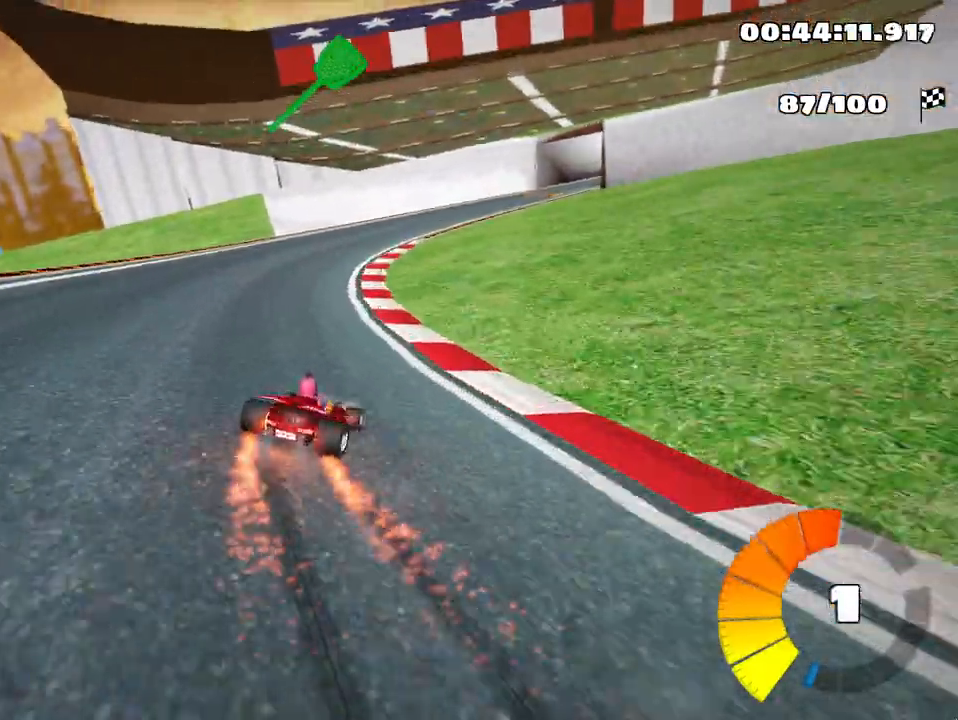
{"keys": ["up"], "events": [[250, "skid", "up"], [333, "nitro", "down"], [400, "nitro", "up"]]}
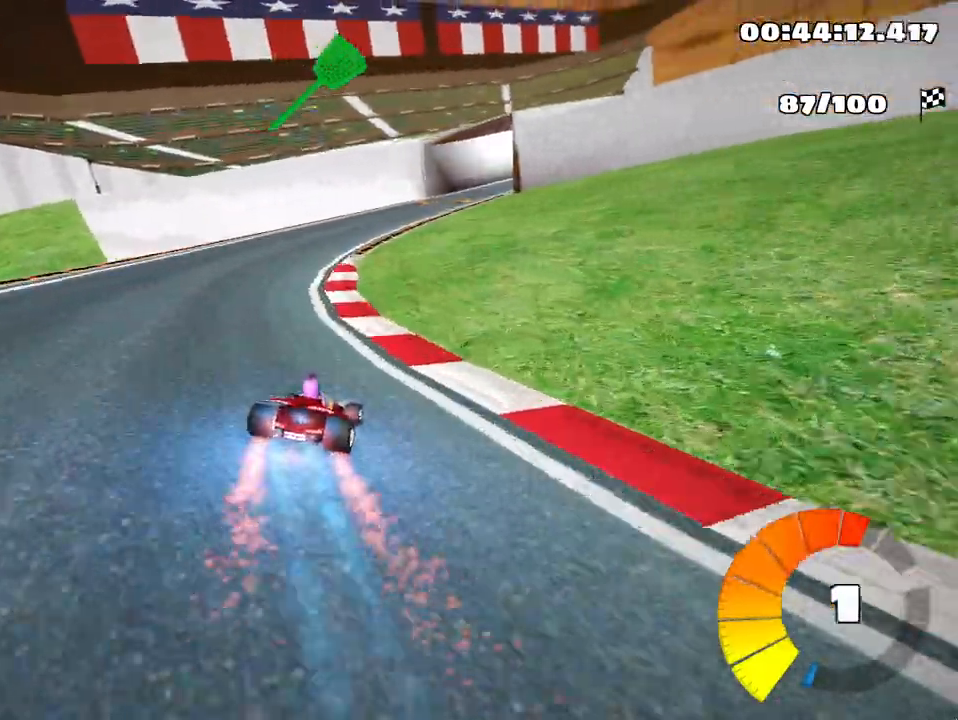
{"keys": ["right", "skid", "up"], "events": [[417, "skid", "down"], [450, "right", "down"]]}
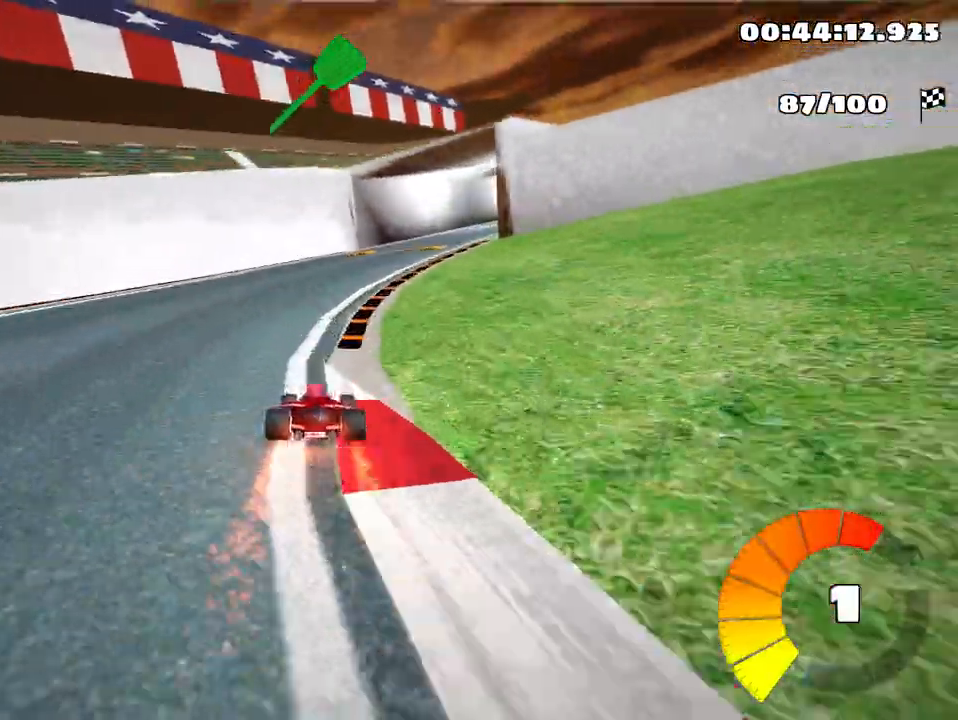
{"keys": ["left", "skid", "up"], "events": [[333, "left", "down"], [433, "right", "up"]]}
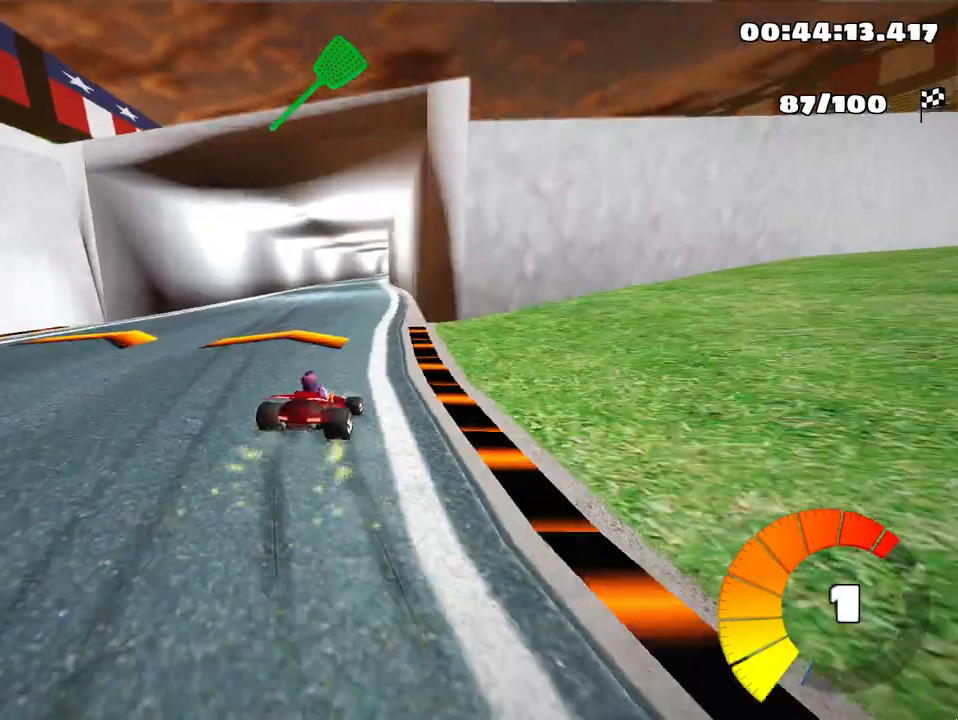
{"keys": ["left", "skid", "up"], "events": []}
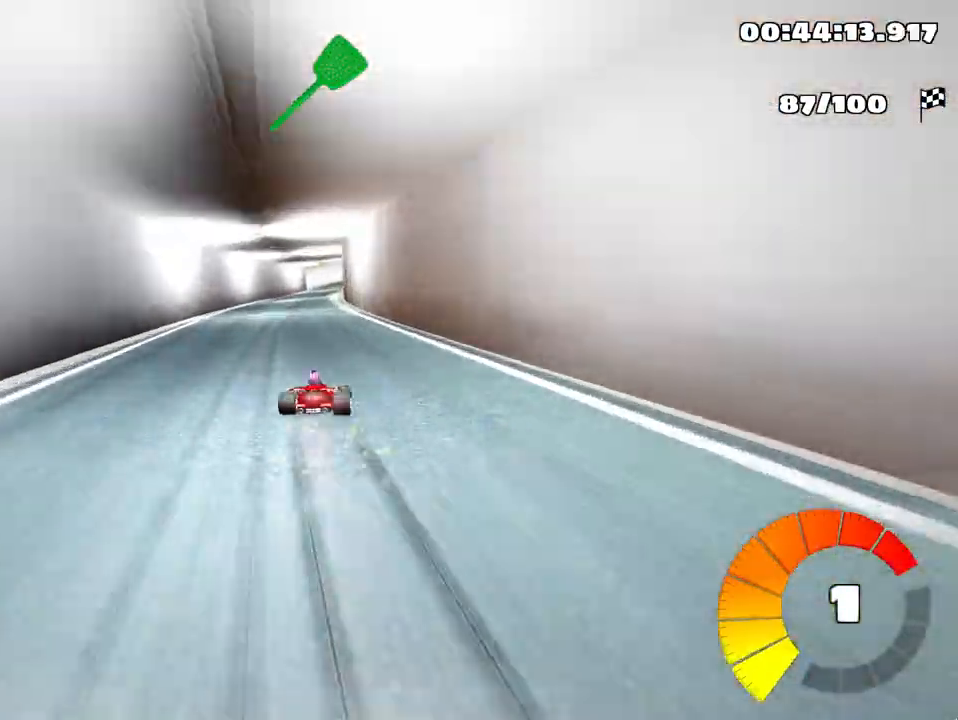
{"keys": ["left", "skid", "up"], "events": []}
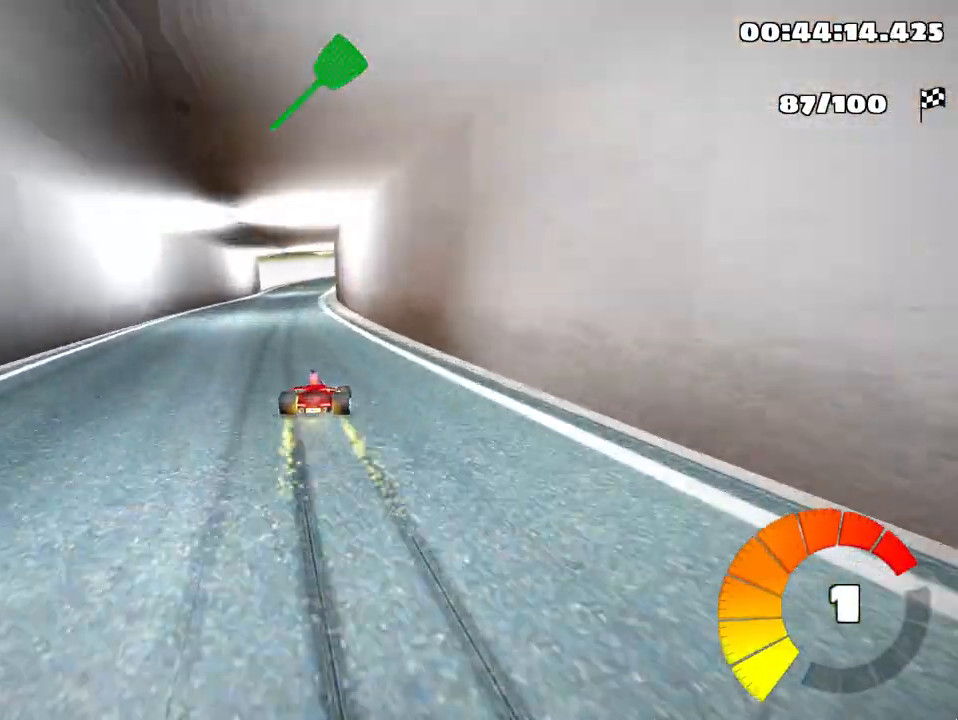
{"keys": ["left", "skid", "up"], "events": []}
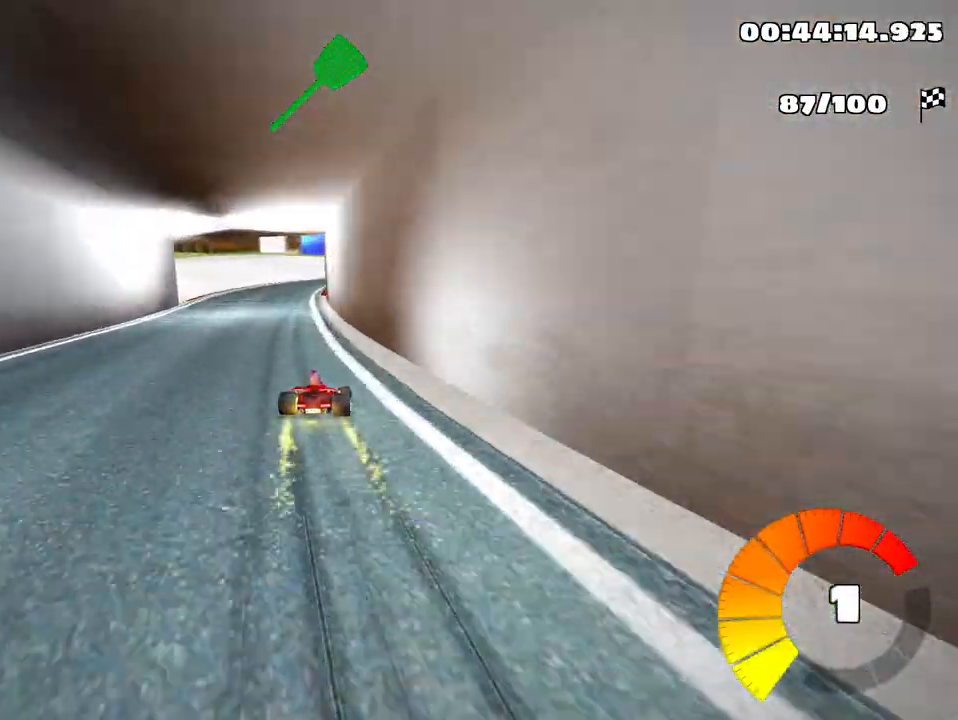
{"keys": [], "events": [[300, "up", "up"], [350, "left", "up"], [400, "skid", "up"]]}
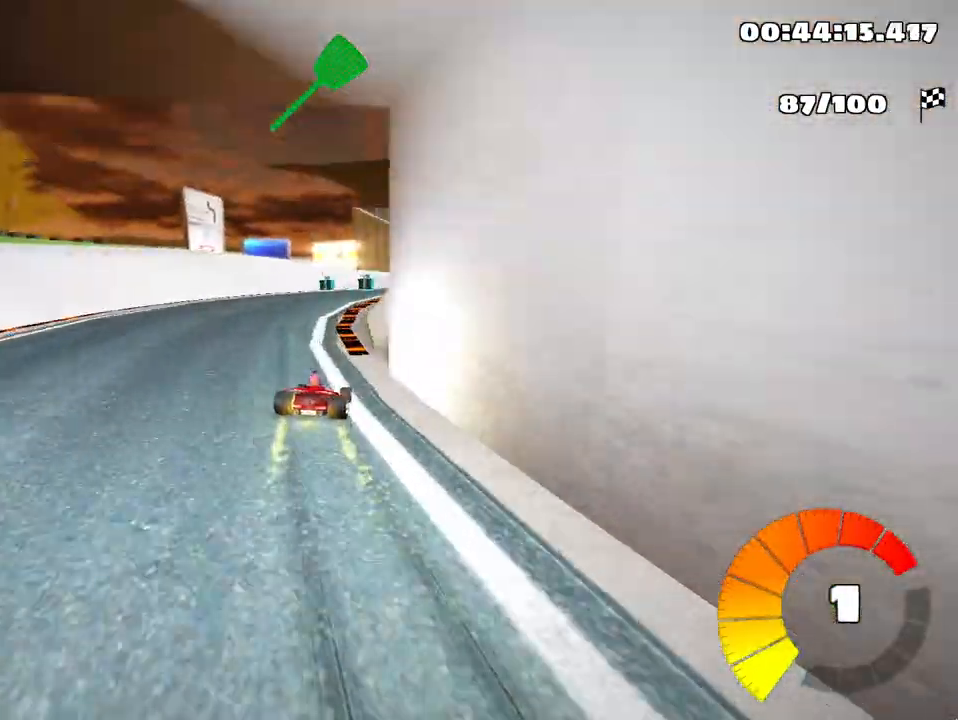
{"keys": [], "events": [[100, "right", "down"], [483, "right", "up"]]}
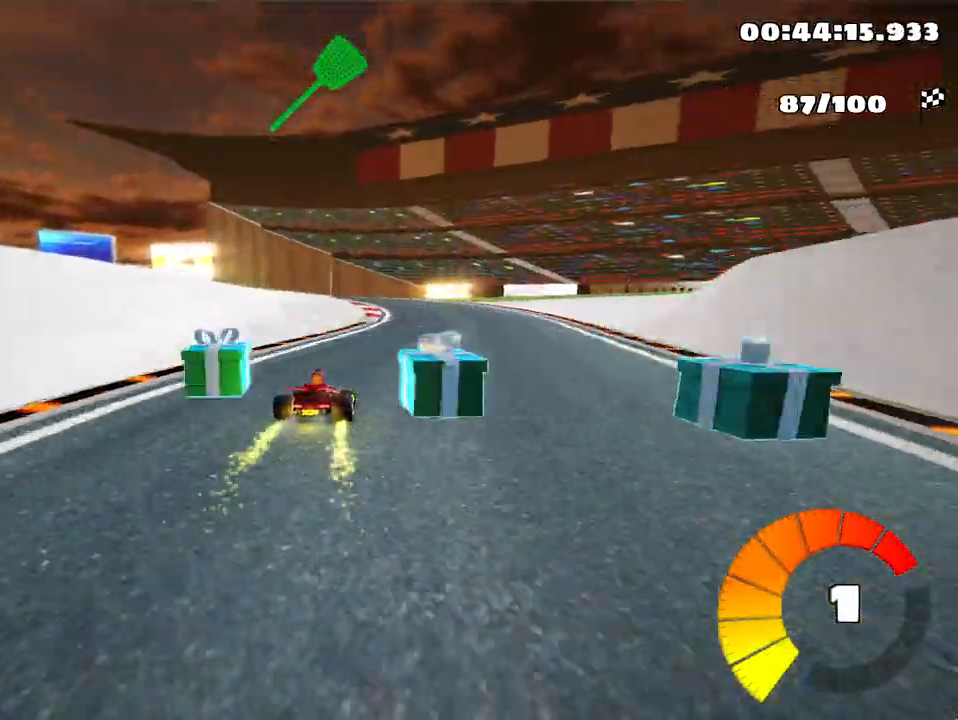
{"keys": ["skid"], "events": [[167, "left", "down"], [167, "skid", "down"], [417, "left", "up"]]}
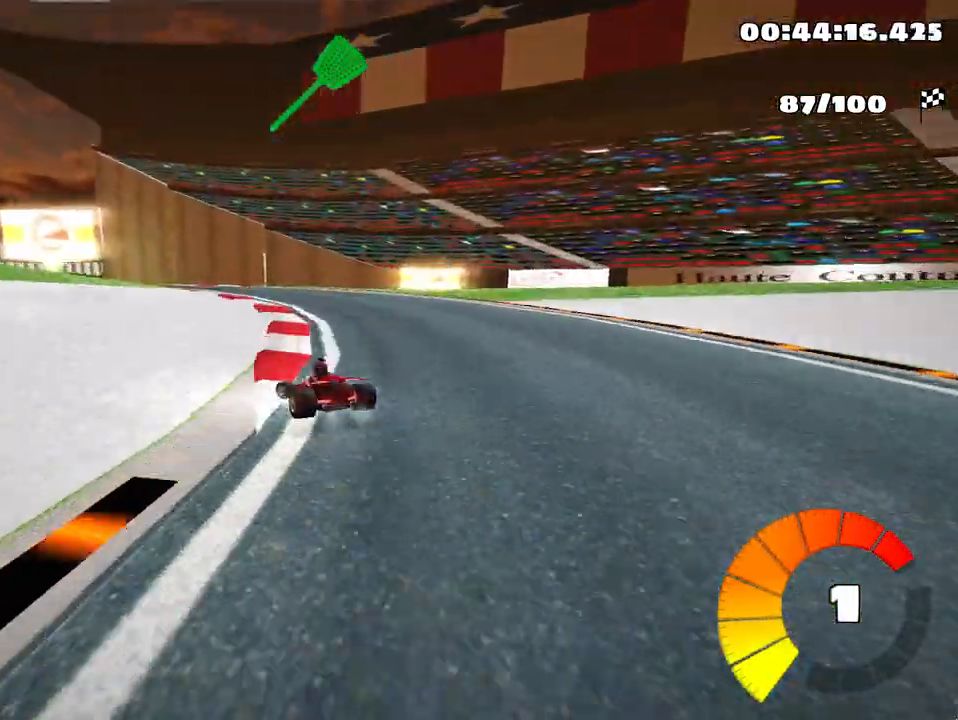
{"keys": ["left", "skid"], "events": [[17, "left", "down"]]}
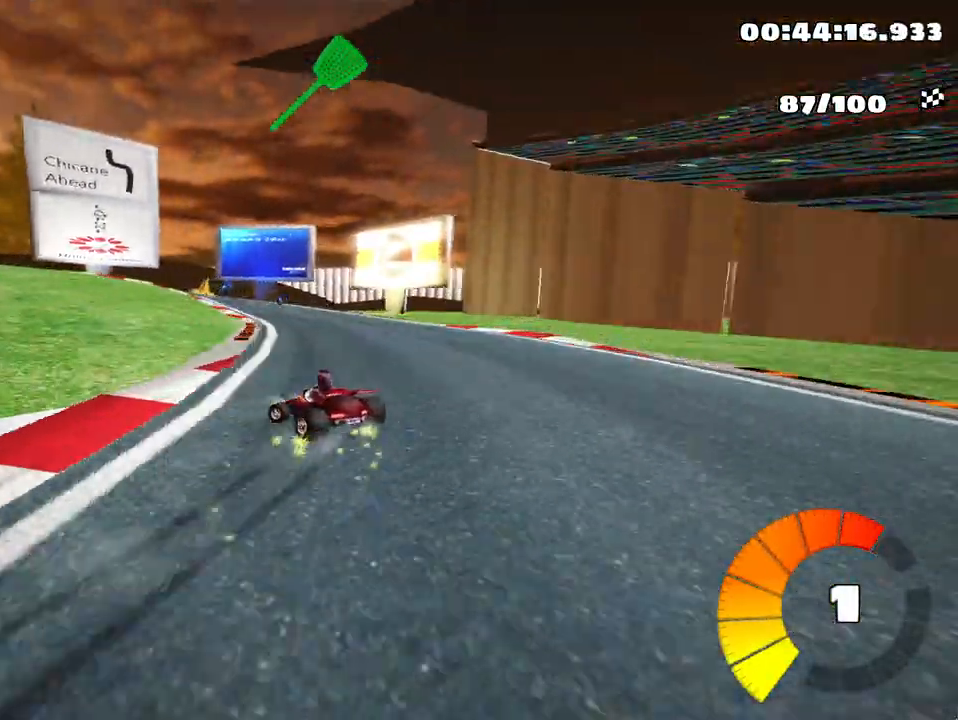
{"keys": ["left", "skid"], "events": []}
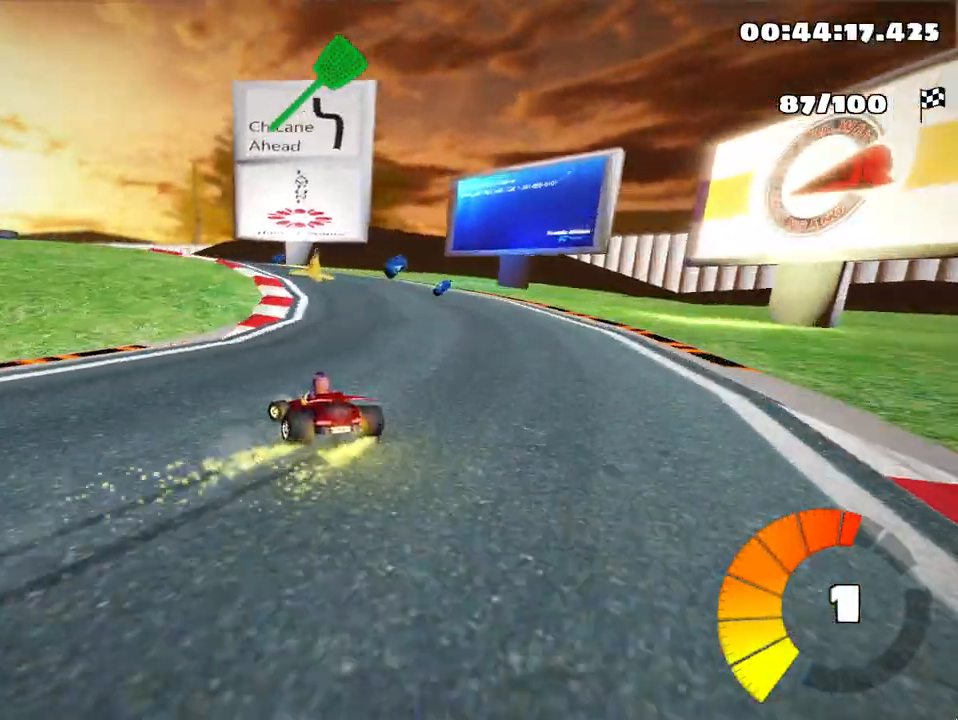
{"keys": ["left", "up"], "events": [[217, "skid", "up"], [267, "up", "down"]]}
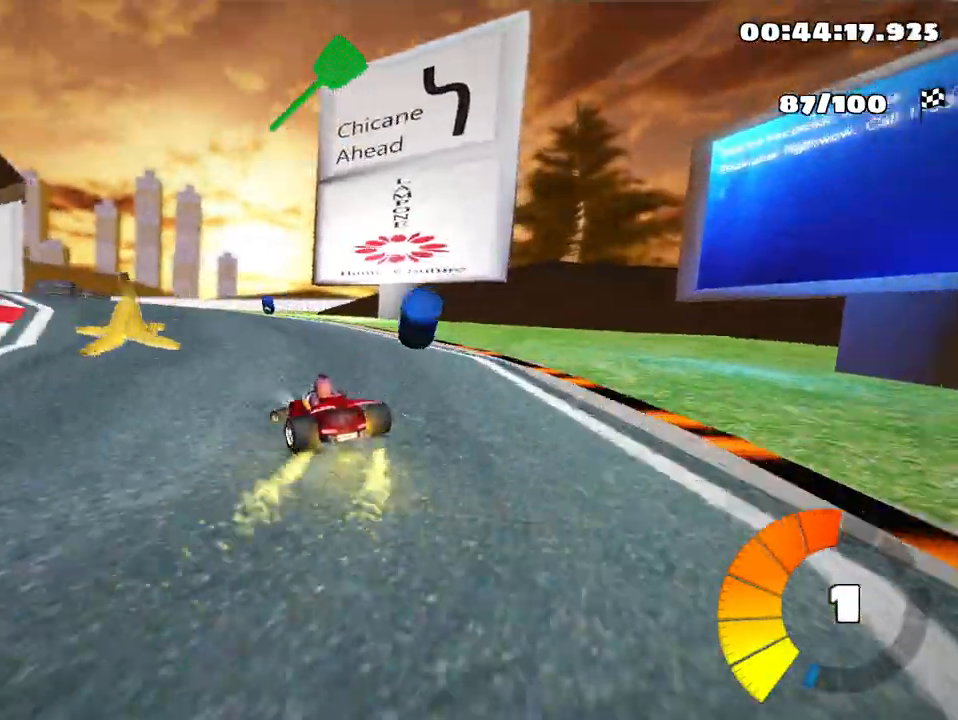
{"keys": ["left", "up"], "events": []}
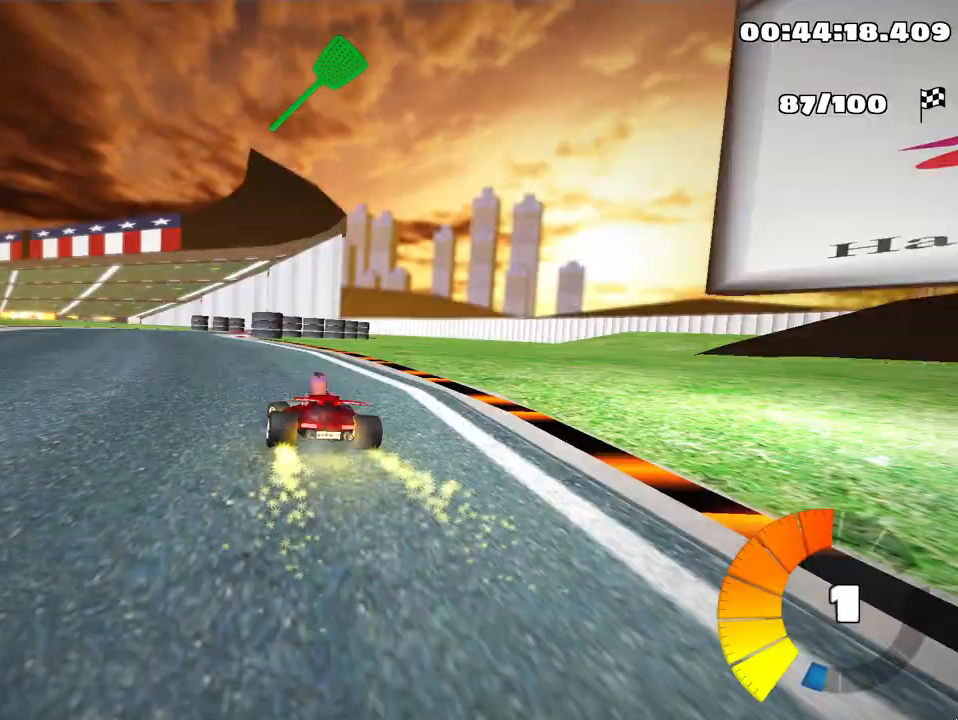
{"keys": ["right", "up"], "events": [[100, "left", "up"], [250, "skid", "down"], [267, "right", "down"], [433, "skid", "up"]]}
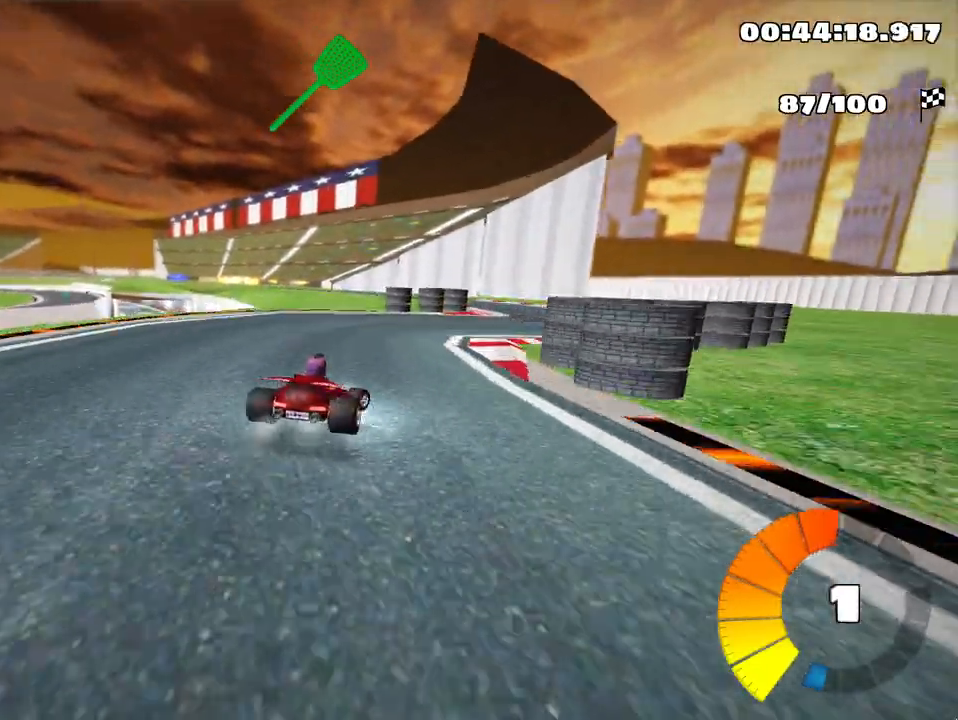
{"keys": ["left", "skid", "up"], "events": [[200, "right", "up"], [217, "left", "down"], [250, "skid", "down"], [367, "nitro", "down"], [483, "nitro", "up"]]}
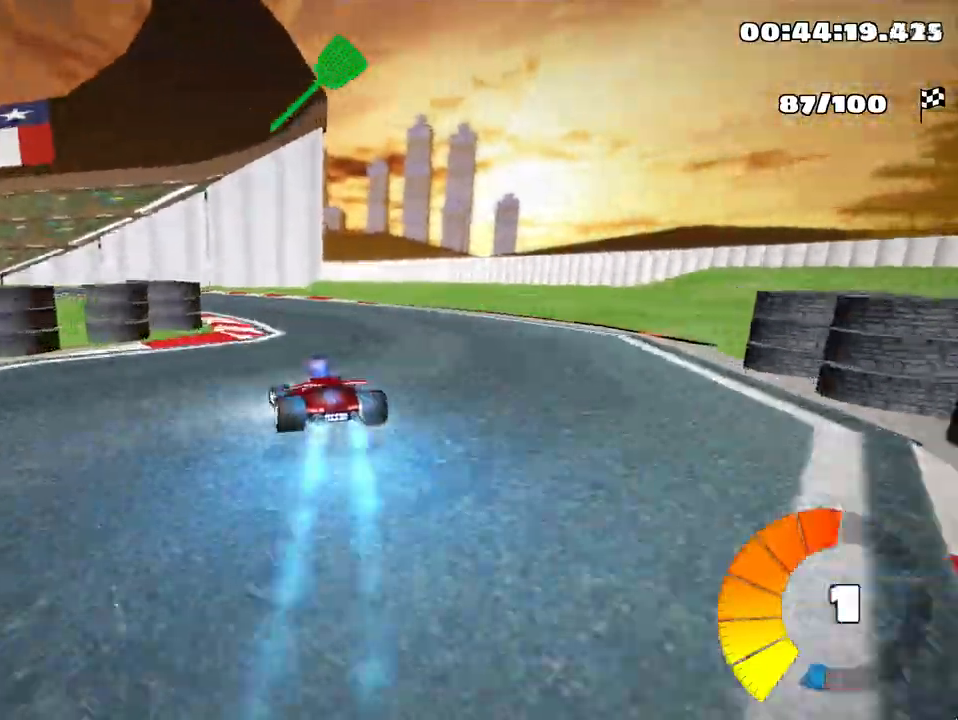
{"keys": ["left", "skid", "up"], "events": [[33, "left", "up"], [133, "left", "down"]]}
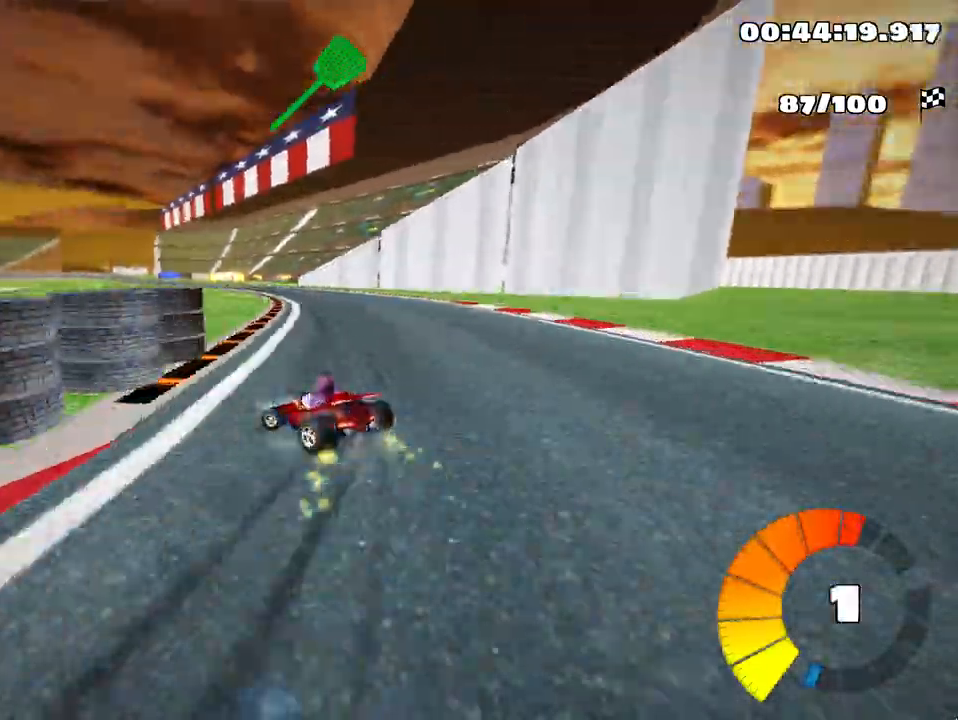
{"keys": ["right", "skid", "up"], "events": [[83, "right", "down"], [150, "left", "up"]]}
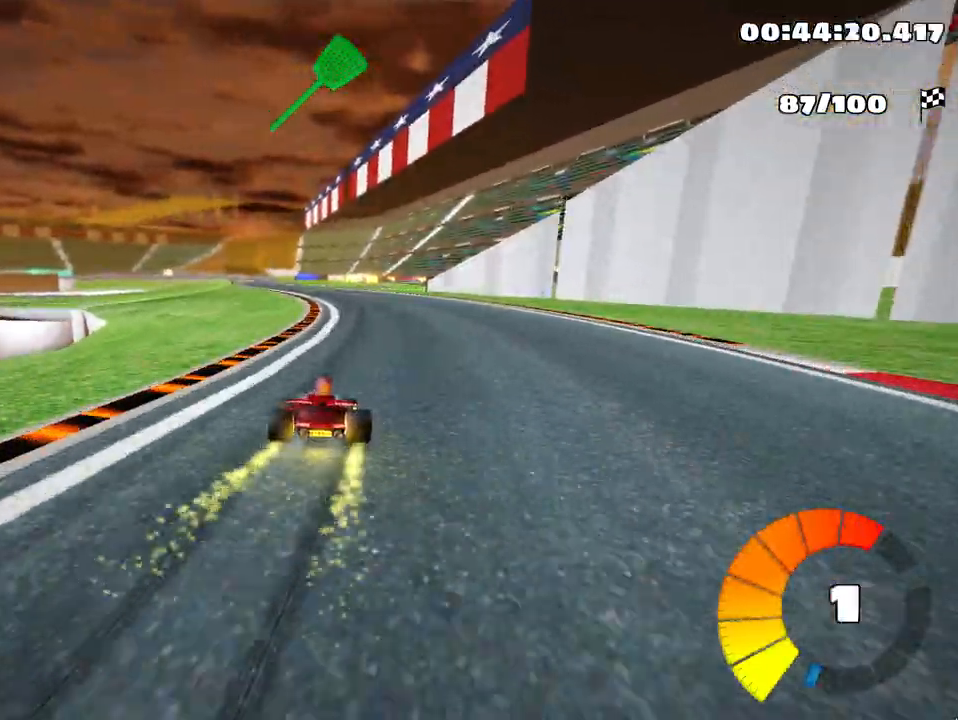
{"keys": ["right", "skid", "up"], "events": [[150, "left", "down"], [200, "right", "up"], [317, "right", "down"], [333, "left", "up"]]}
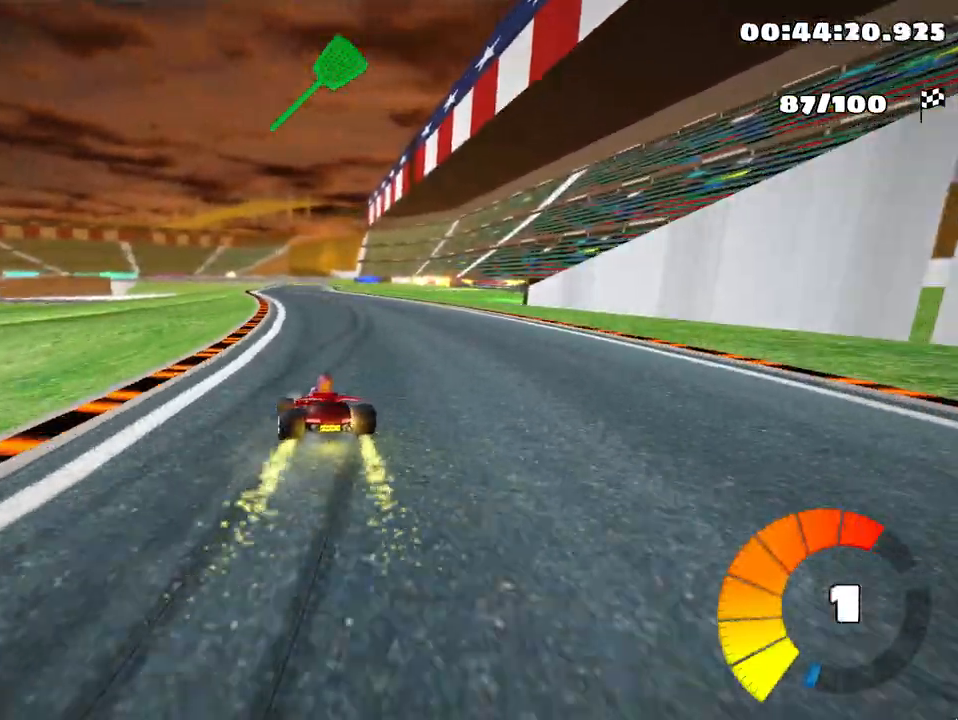
{"keys": ["right", "skid", "up"], "events": []}
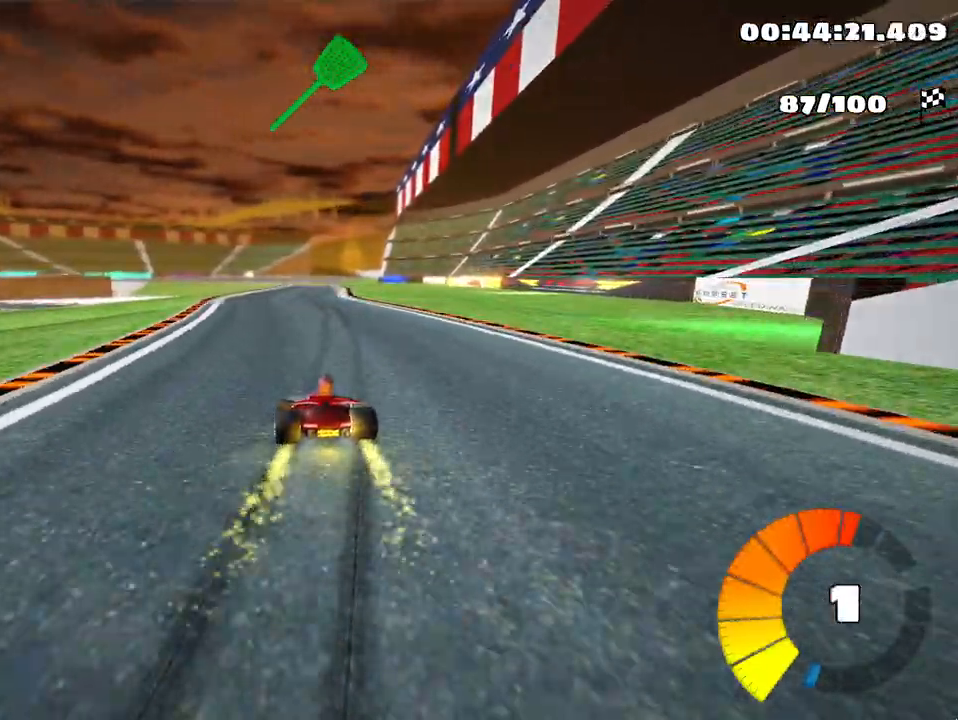
{"keys": ["right", "skid", "up"], "events": []}
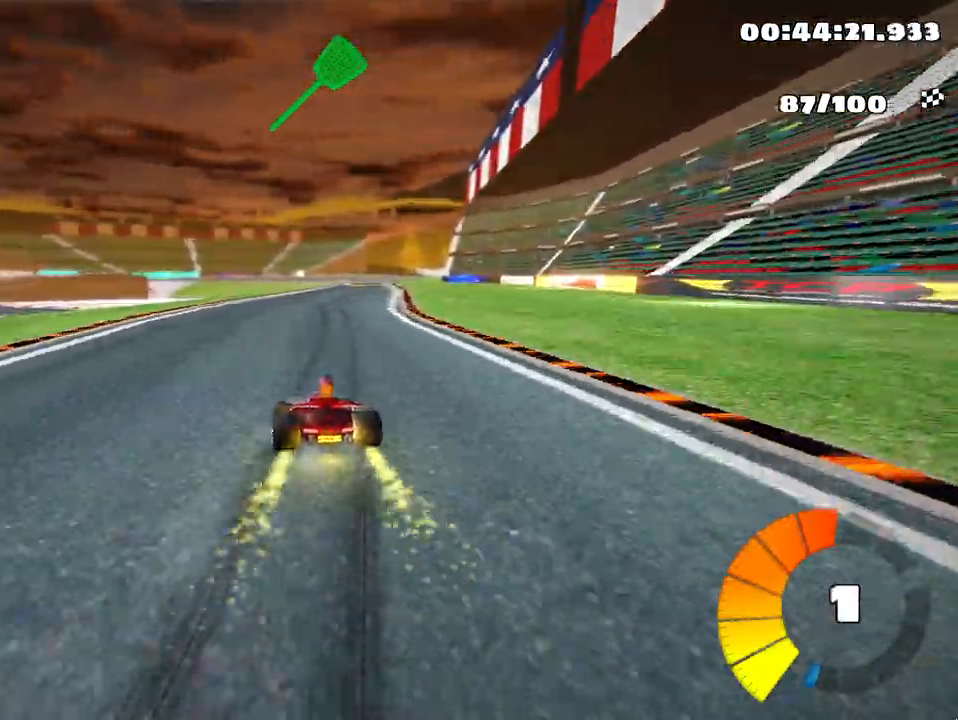
{"keys": ["right", "up"], "events": [[500, "skid", "up"]]}
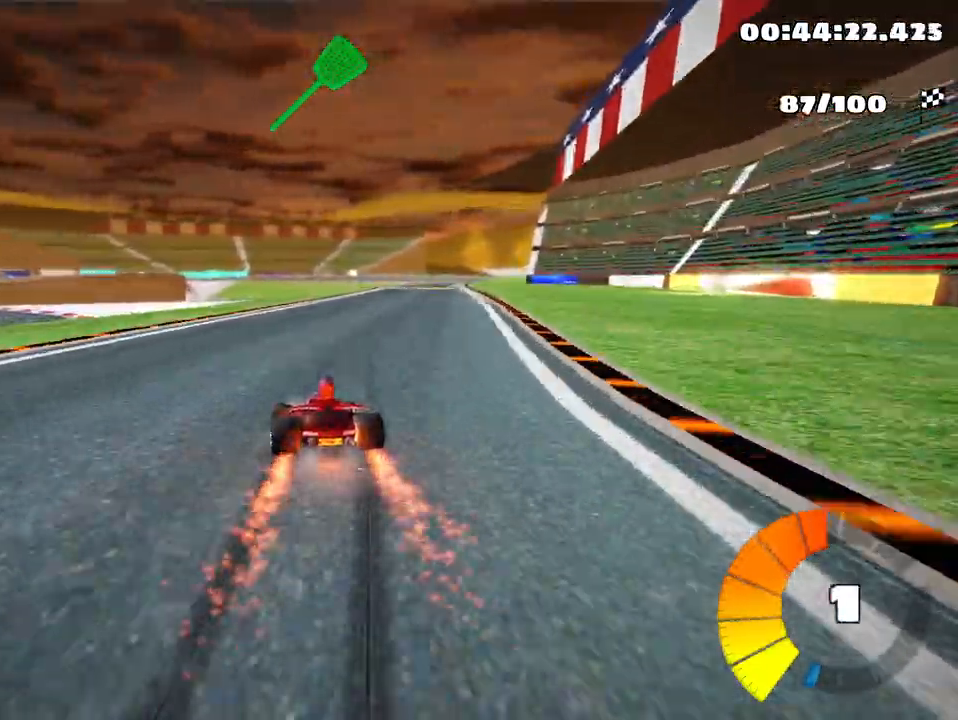
{"keys": ["up"], "events": [[83, "nitro", "down"], [217, "nitro", "up"], [400, "right", "up"]]}
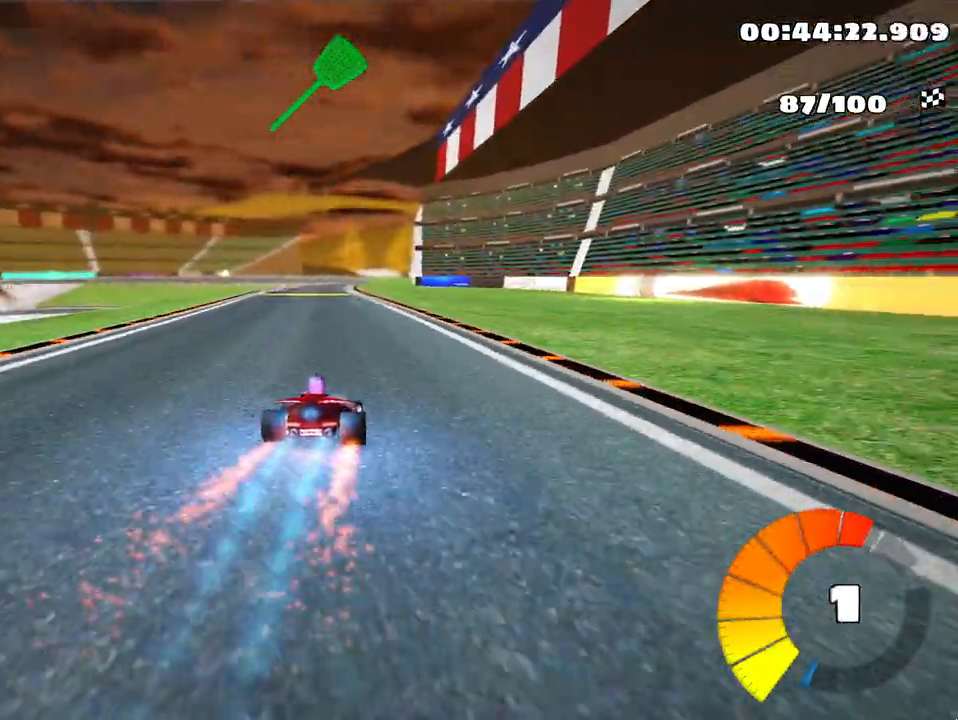
{"keys": ["right", "skid", "up"], "events": [[17, "left", "down"], [417, "left", "up"], [450, "skid", "down"], [467, "right", "down"]]}
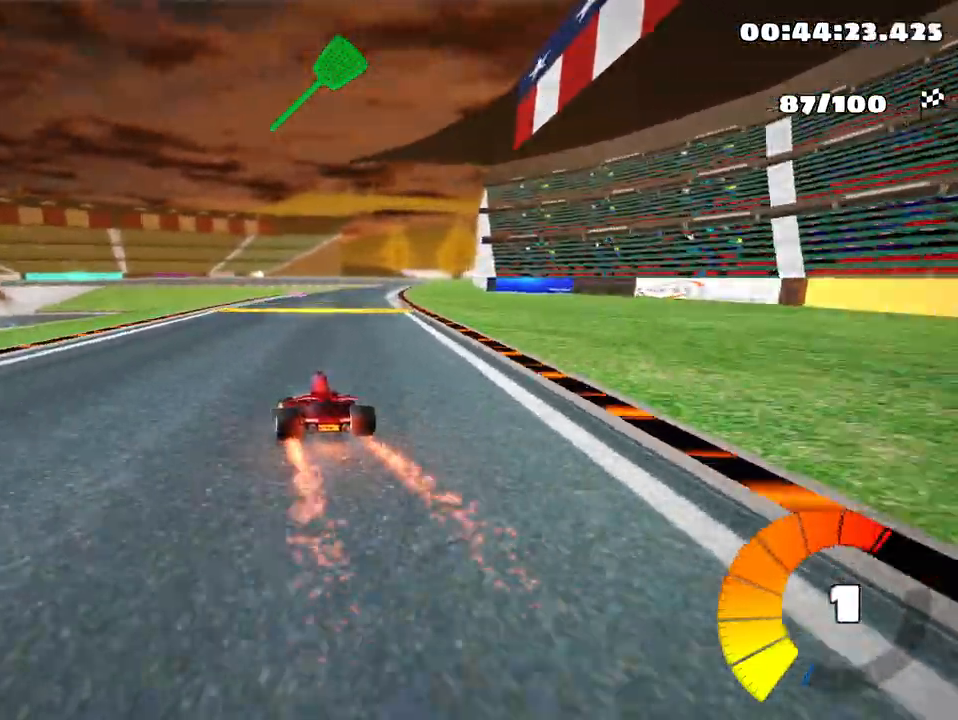
{"keys": ["left", "skid", "up"], "events": [[250, "right", "up"], [333, "left", "down"]]}
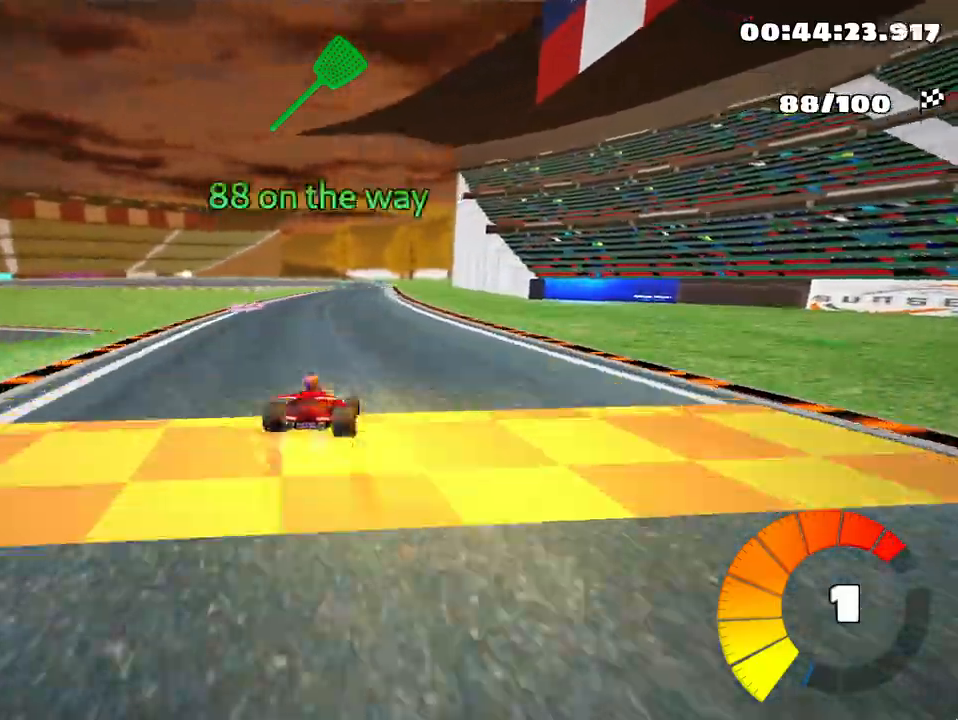
{"keys": ["left", "skid", "up"], "events": []}
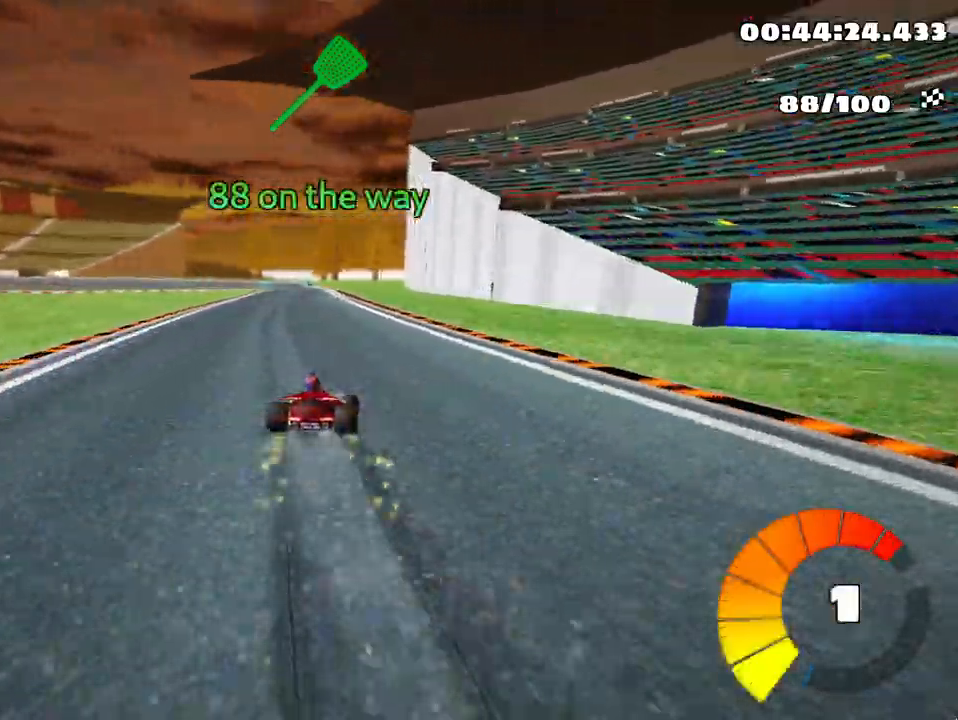
{"keys": ["left", "skid", "up"], "events": []}
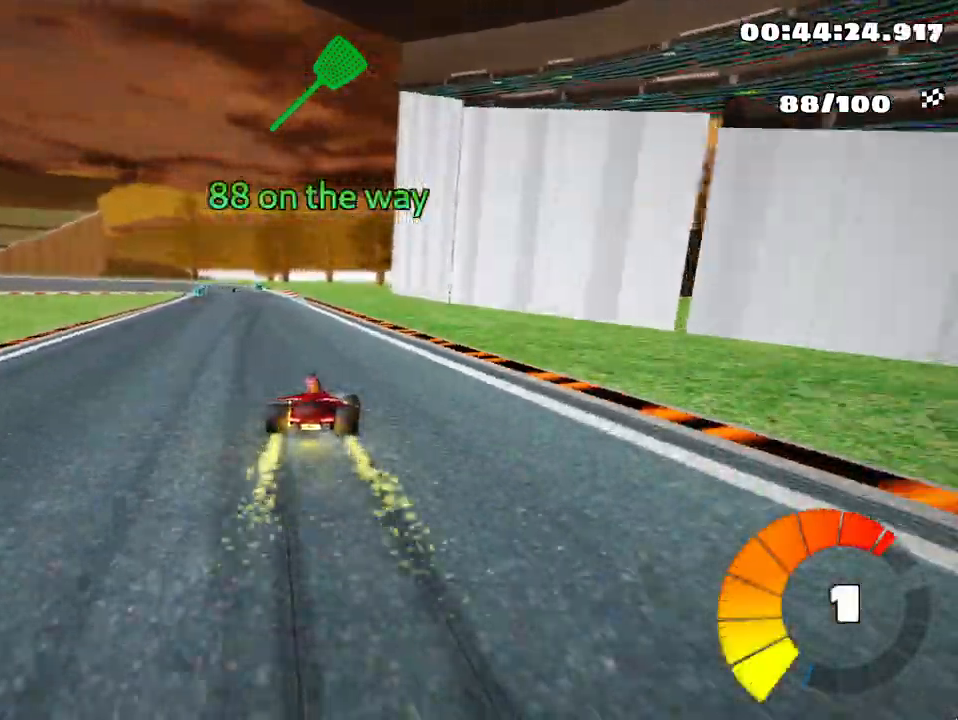
{"keys": ["up"], "events": [[117, "skid", "up"], [383, "left", "up"]]}
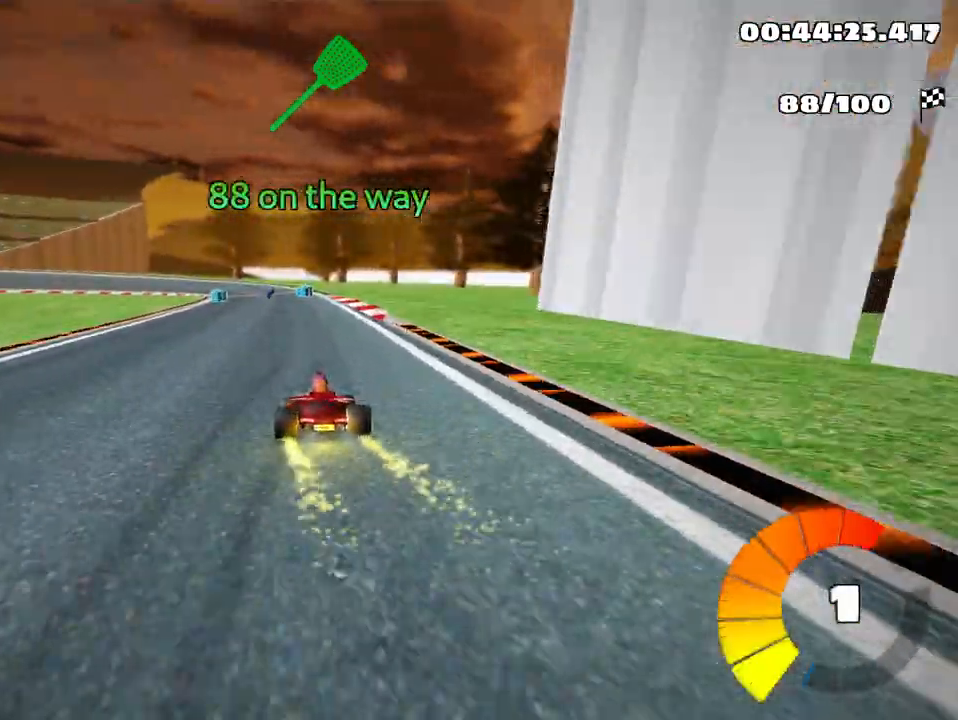
{"keys": ["up"], "events": []}